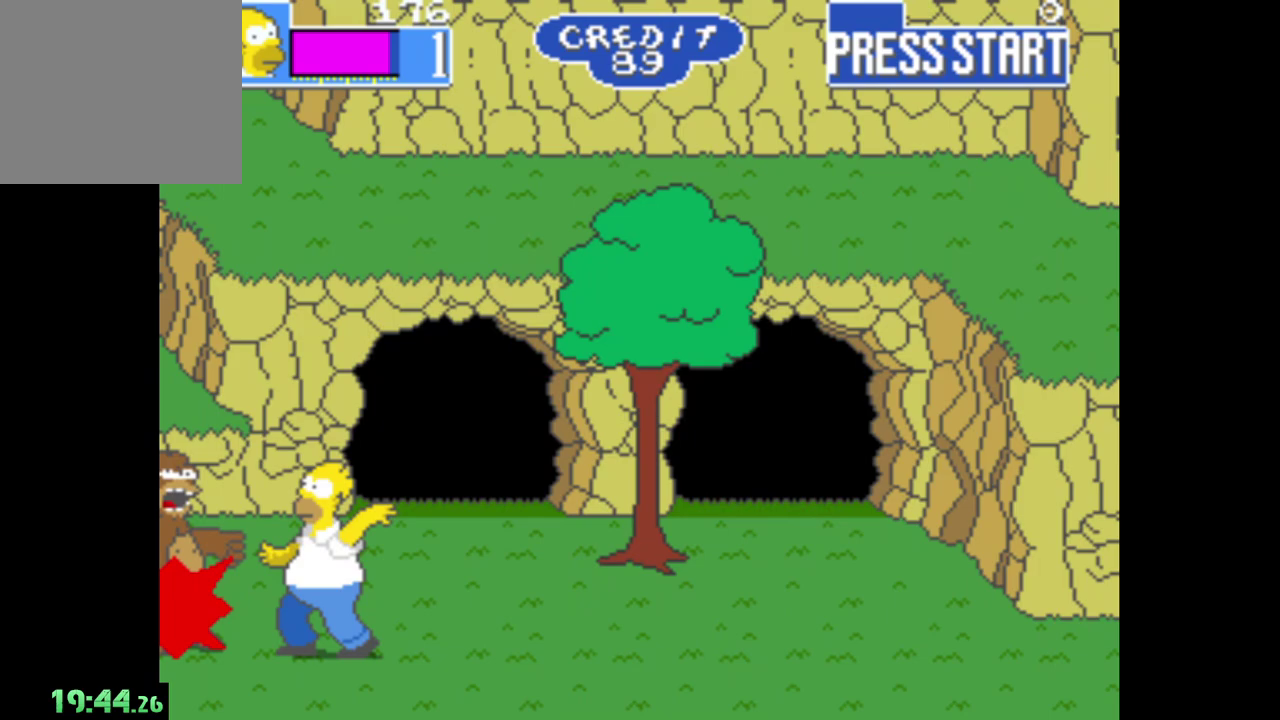
Gameplay with a controller (Xbox layout); each line is a JSON object with the inputs held at the frame after it. "events" lists button and stick changes between this image and that frame as [ms after this image, input, new state], when the widget could be followed in between.
{"buttons": [], "left_stick": "center", "right_stick": "center", "events": [[33, "A", "down"], [117, "left_stick", "up-left"], [150, "A", "up"], [183, "left_stick", "center"], [233, "A", "down"], [350, "A", "up"]]}
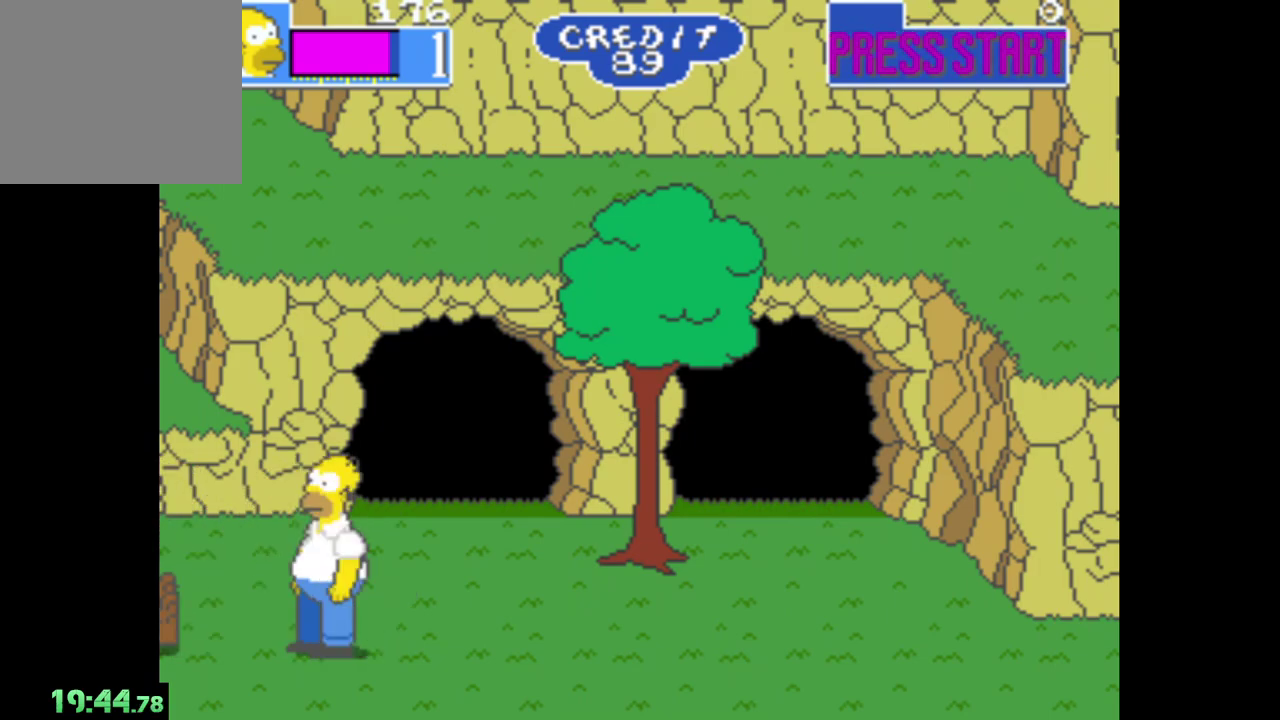
{"buttons": [], "left_stick": "right", "right_stick": "center", "events": [[200, "left_stick", "right"]]}
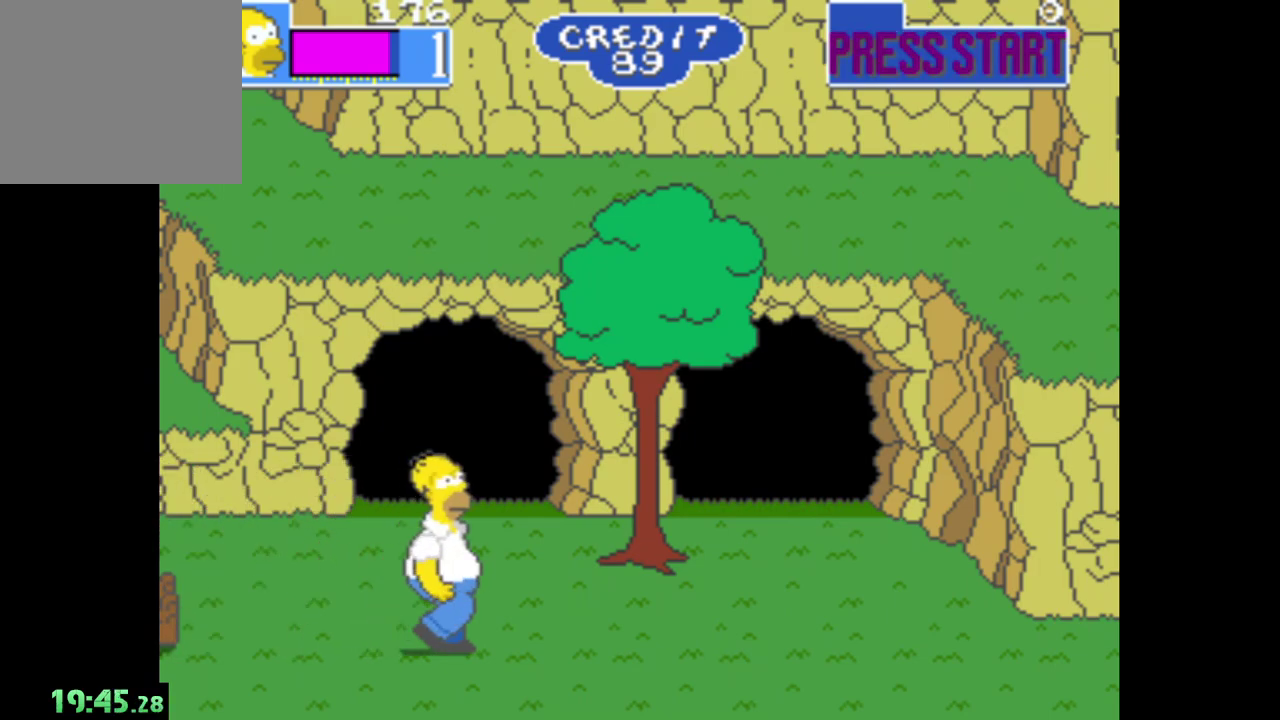
{"buttons": [], "left_stick": "right", "right_stick": "center", "events": []}
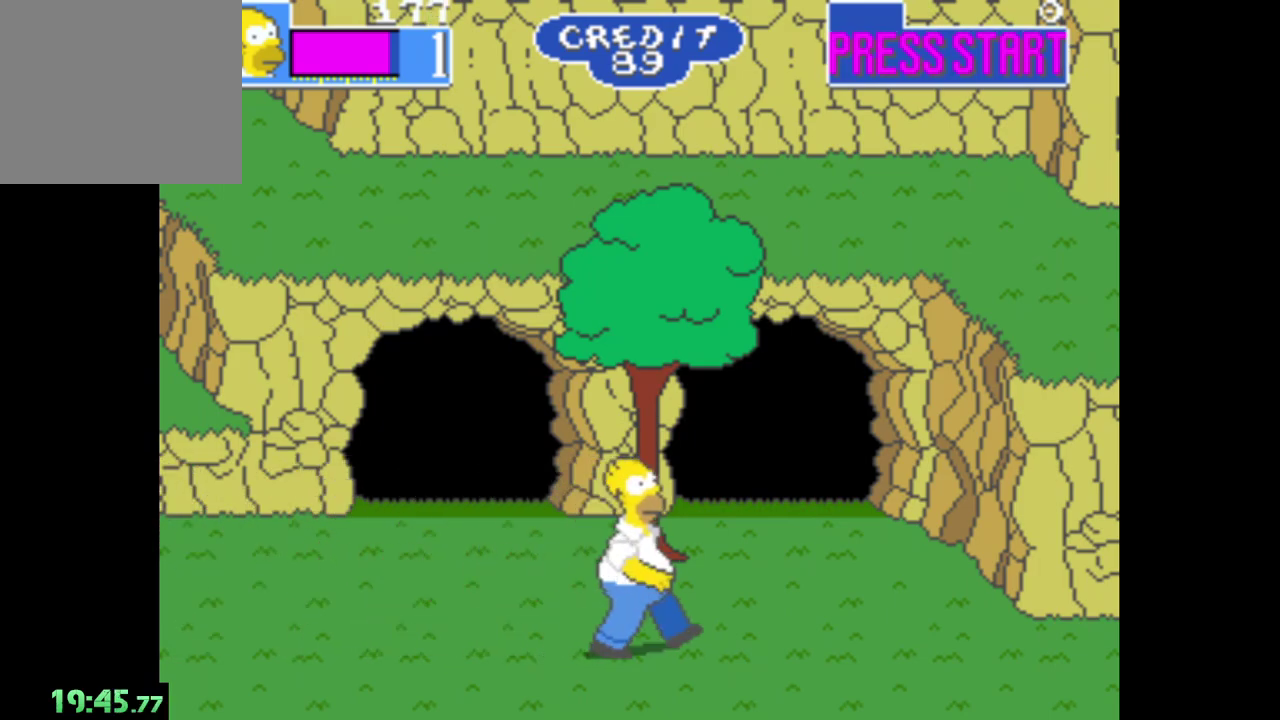
{"buttons": [], "left_stick": "right", "right_stick": "center", "events": []}
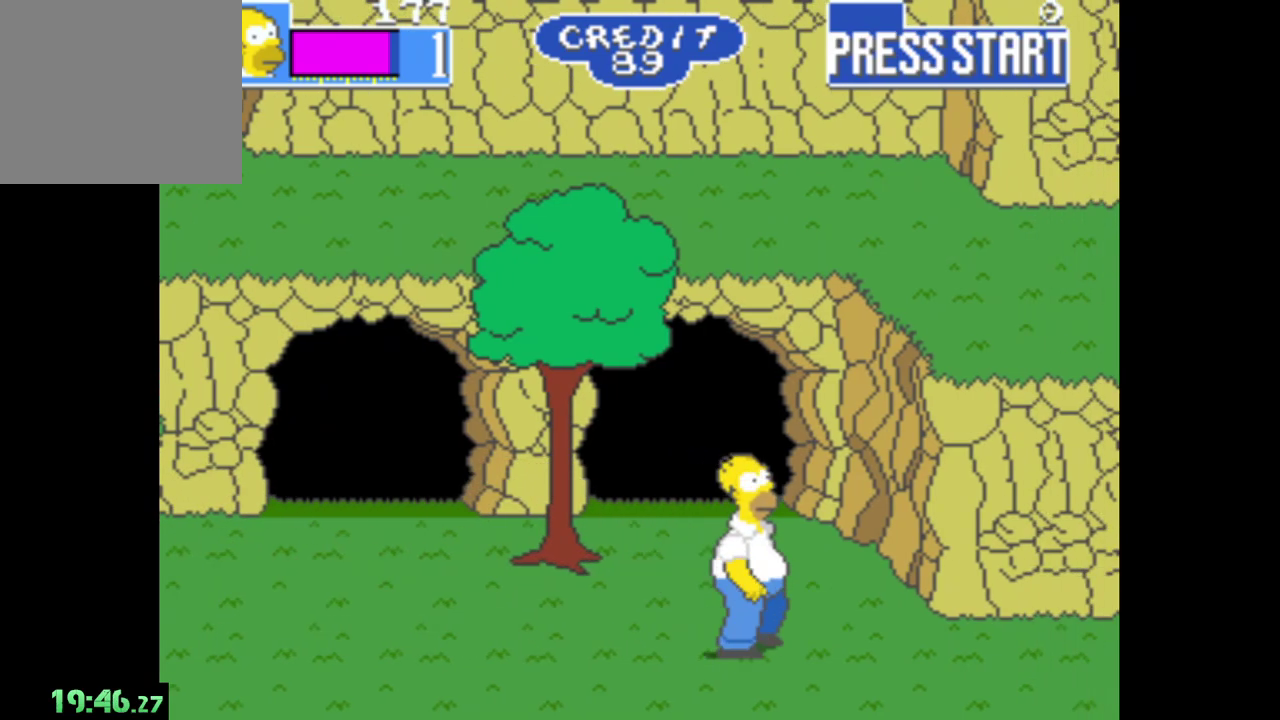
{"buttons": ["B"], "left_stick": "right", "right_stick": "center", "events": [[33, "B", "down"]]}
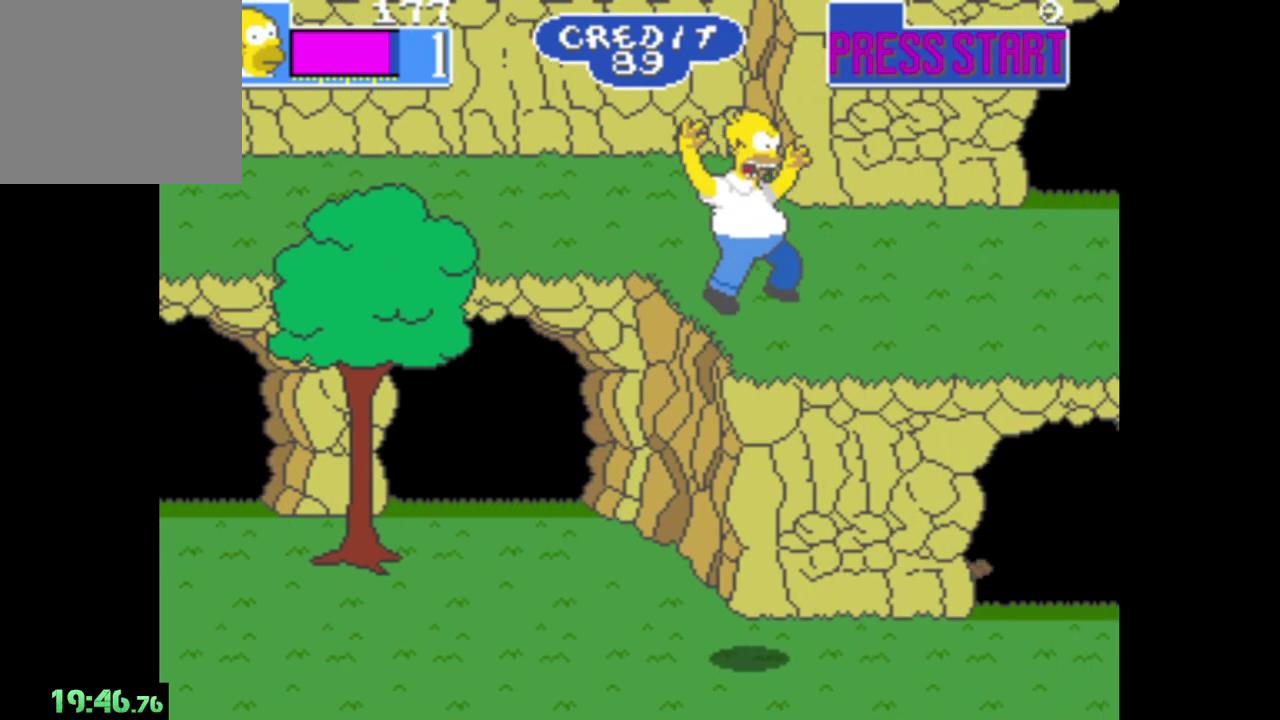
{"buttons": [], "left_stick": "right", "right_stick": "center", "events": [[67, "left_stick", "up-right"], [183, "B", "up"], [283, "left_stick", "up"], [483, "left_stick", "right"]]}
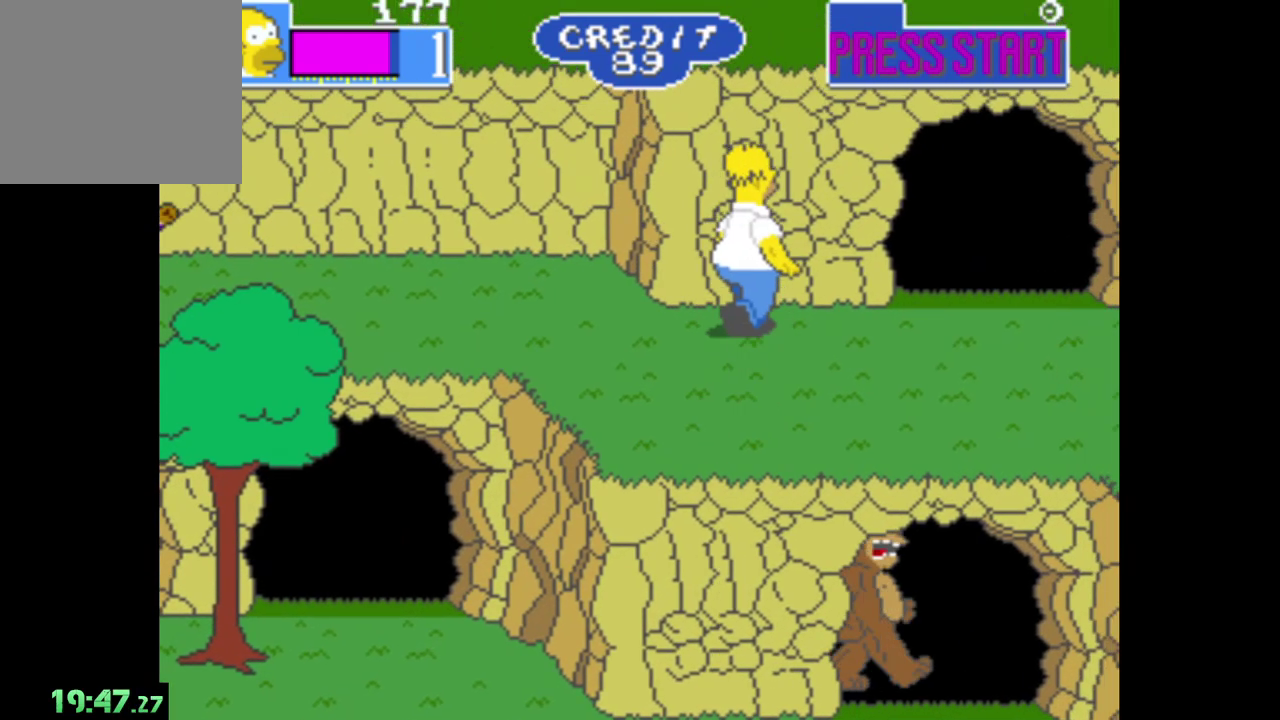
{"buttons": [], "left_stick": "right", "right_stick": "center", "events": []}
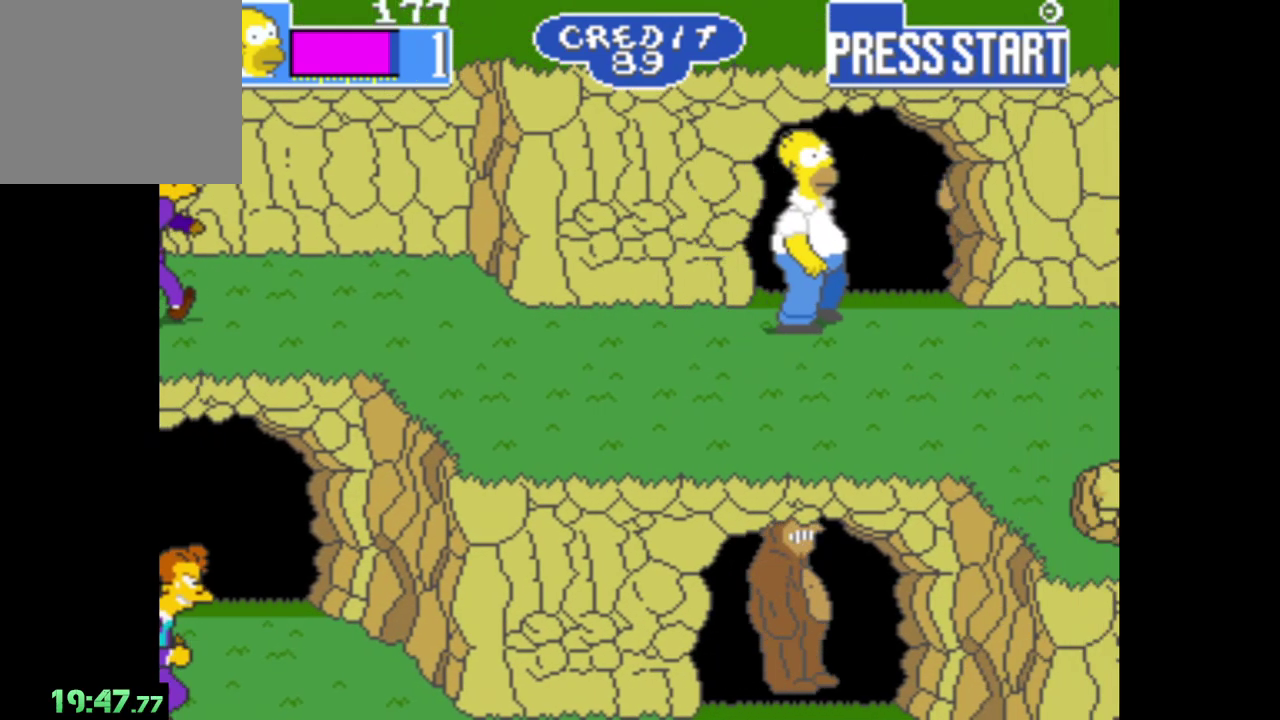
{"buttons": [], "left_stick": "right", "right_stick": "center", "events": []}
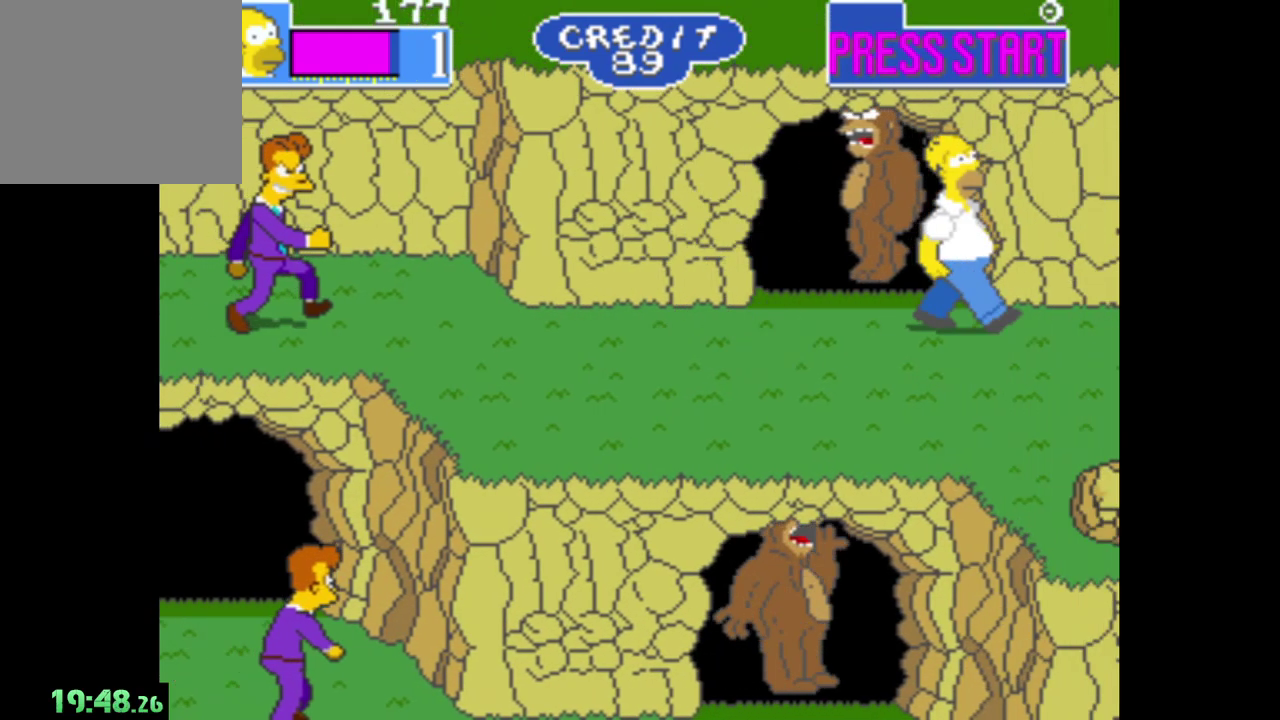
{"buttons": [], "left_stick": "up-left", "right_stick": "center", "events": [[333, "left_stick", "up"], [400, "left_stick", "up-left"]]}
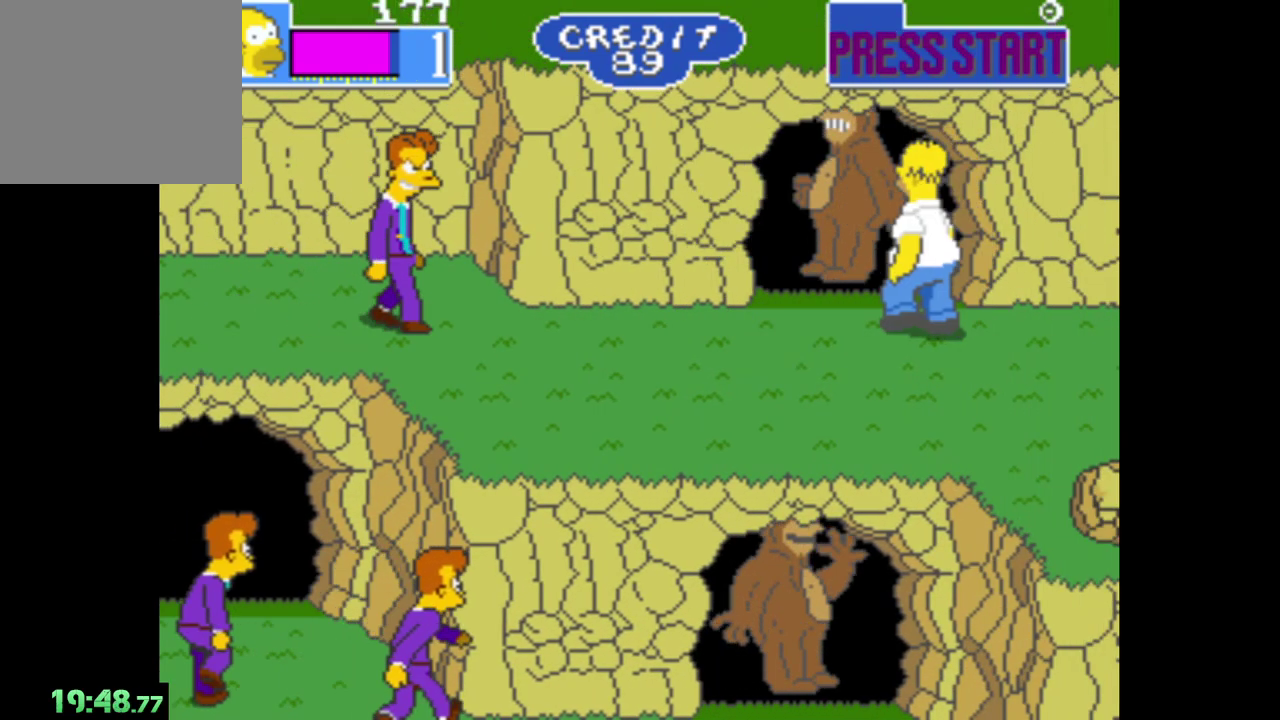
{"buttons": ["A"], "left_stick": "center", "right_stick": "center", "events": [[33, "A", "down"], [50, "left_stick", "center"], [150, "A", "up"], [233, "A", "down"], [333, "A", "up"], [400, "A", "down"]]}
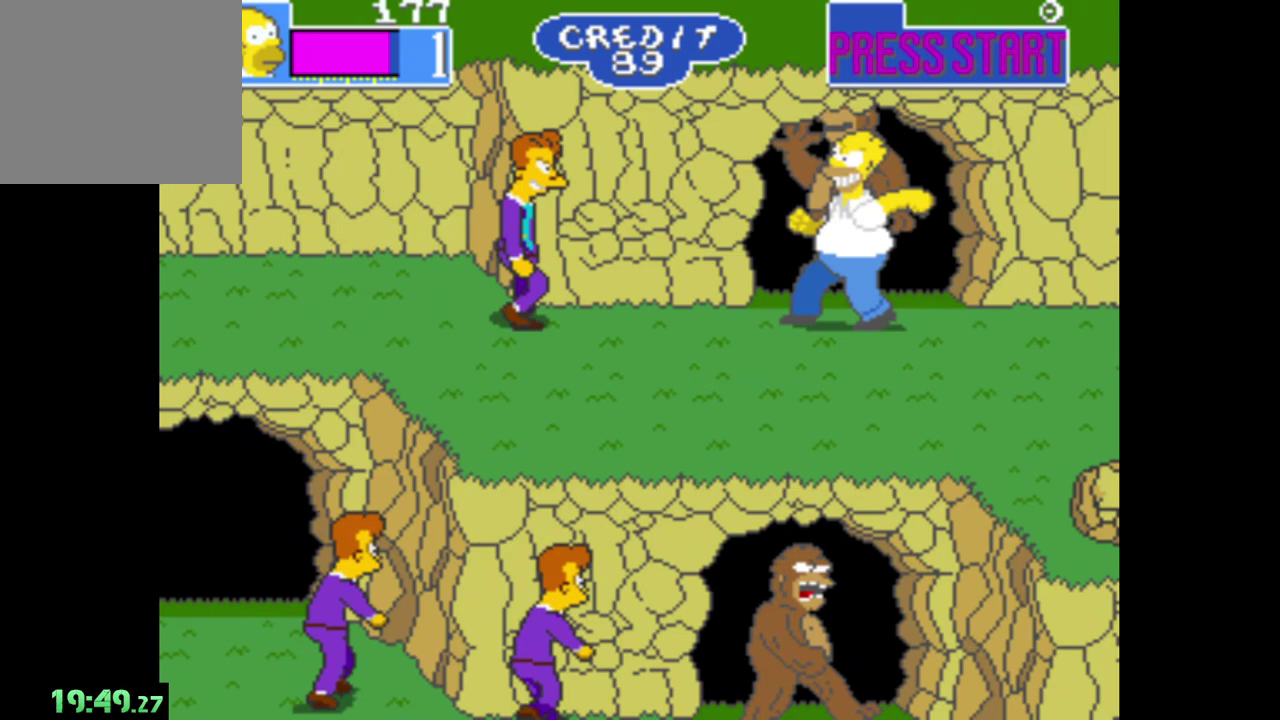
{"buttons": ["A"], "left_stick": "center", "right_stick": "center", "events": [[17, "A", "up"], [83, "A", "down"], [183, "A", "up"], [250, "A", "down"], [350, "A", "up"], [417, "A", "down"]]}
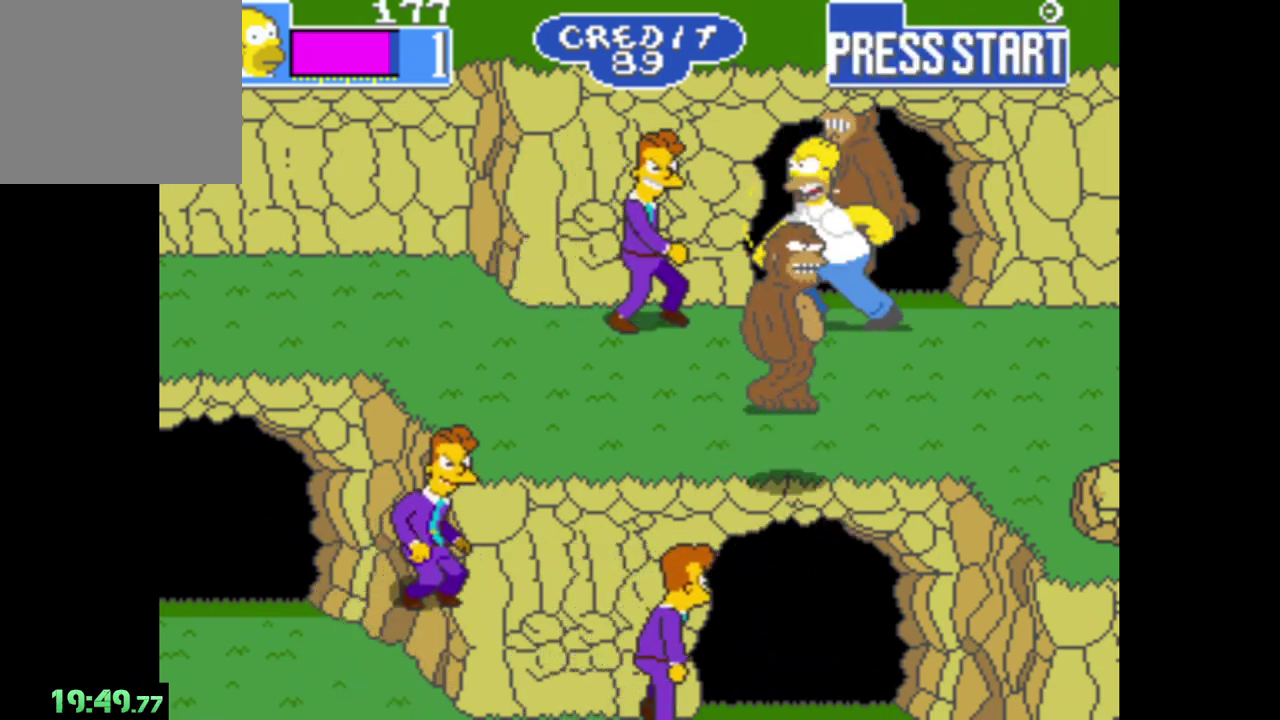
{"buttons": ["A"], "left_stick": "center", "right_stick": "center", "events": [[17, "A", "up"], [83, "A", "down"], [183, "A", "up"], [267, "A", "down"], [350, "A", "up"], [433, "A", "down"]]}
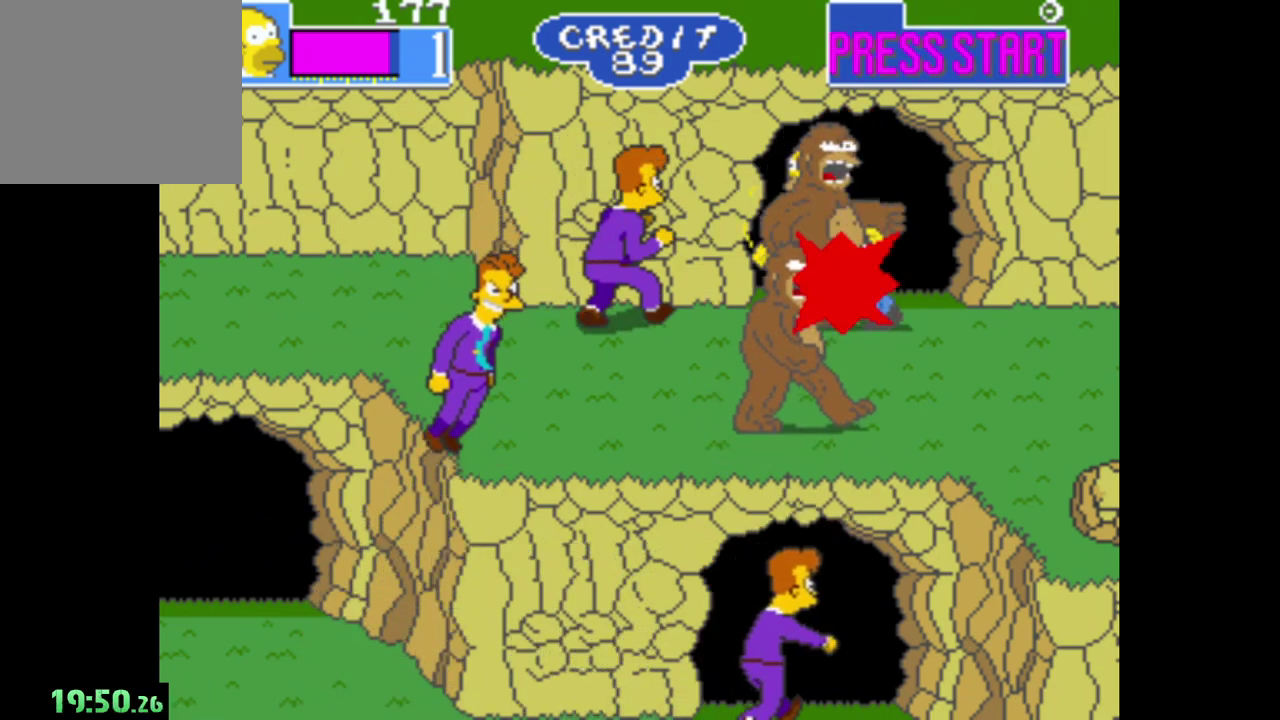
{"buttons": ["A"], "left_stick": "center", "right_stick": "center", "events": [[33, "A", "up"], [100, "A", "down"], [200, "A", "up"], [300, "A", "down"], [367, "A", "up"], [450, "A", "down"]]}
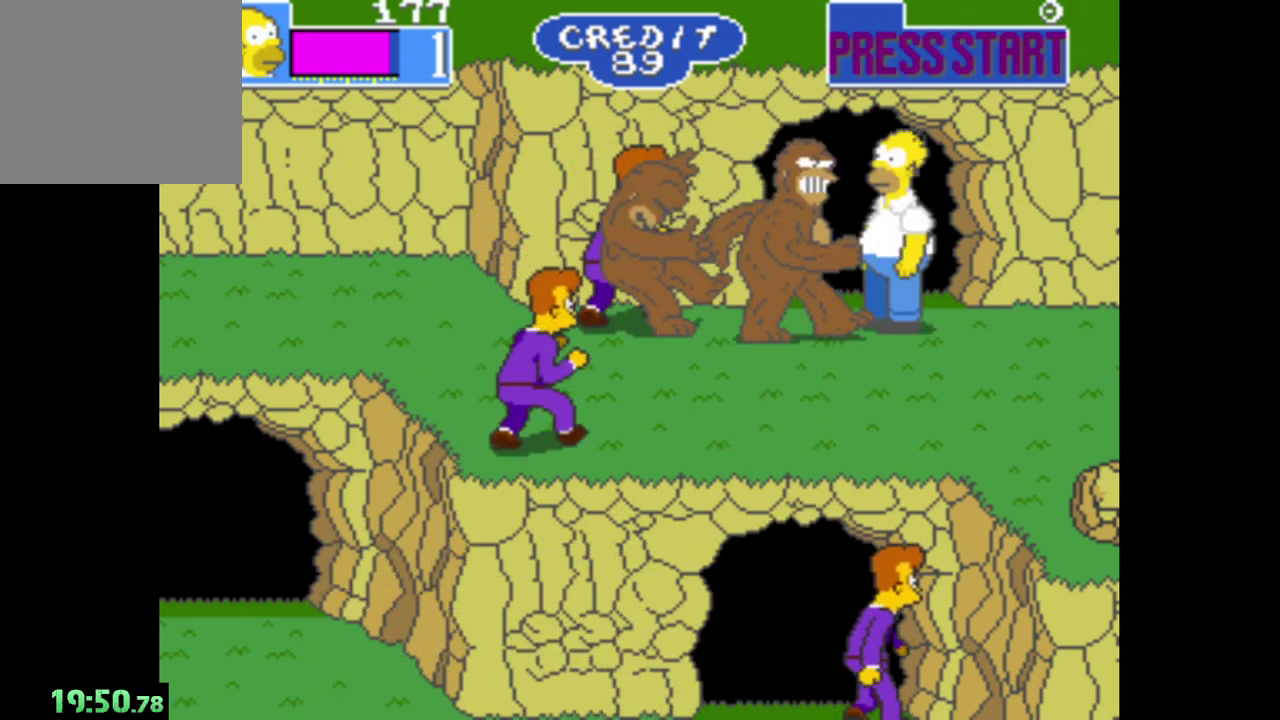
{"buttons": [], "left_stick": "center", "right_stick": "center", "events": [[83, "A", "up"], [150, "A", "down"], [267, "A", "up"], [333, "A", "down"], [450, "A", "up"]]}
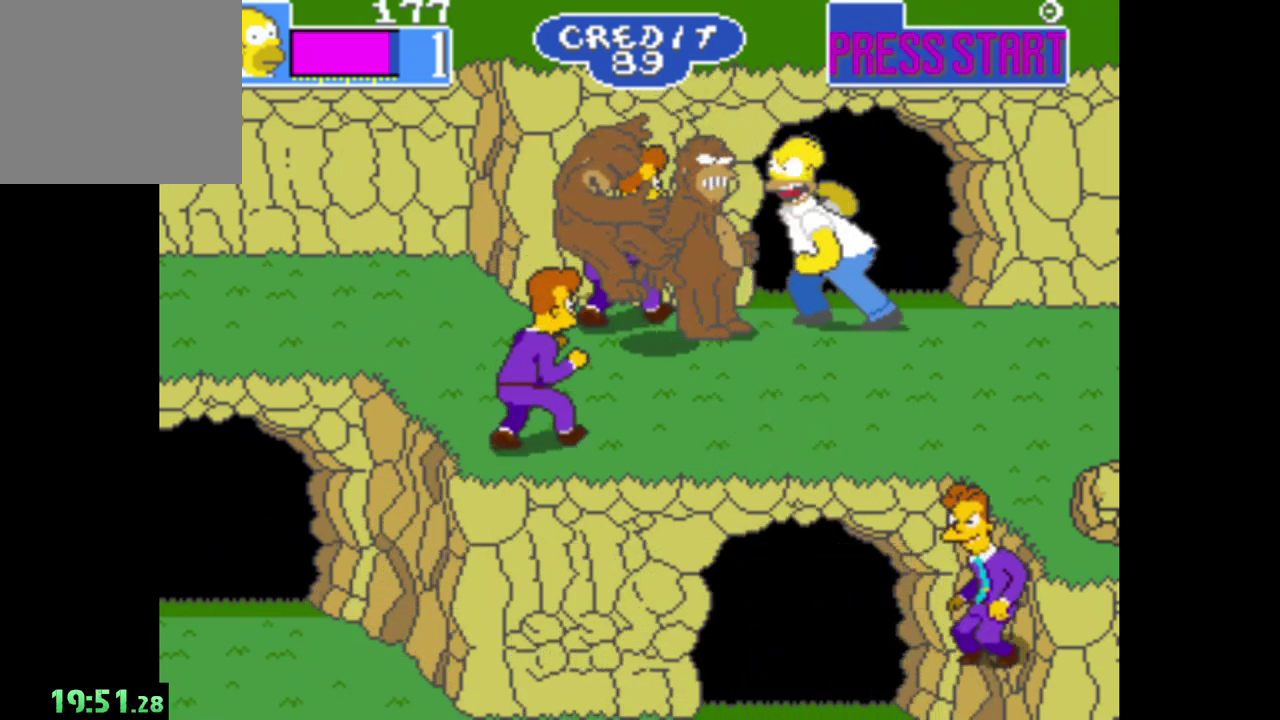
{"buttons": ["A"], "left_stick": "center", "right_stick": "center", "events": [[33, "A", "down"], [150, "A", "up"], [233, "A", "down"], [367, "A", "up"], [417, "A", "down"]]}
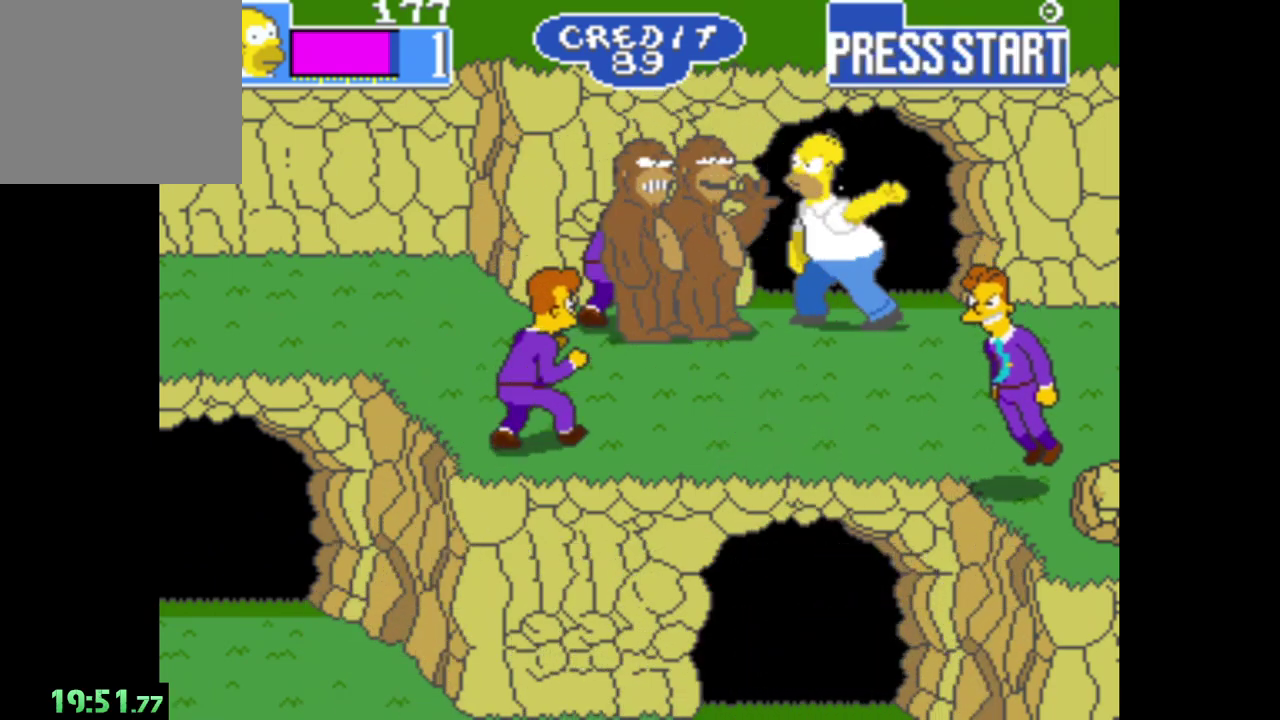
{"buttons": [], "left_stick": "center", "right_stick": "center", "events": [[50, "A", "up"], [117, "A", "down"], [250, "A", "up"], [317, "A", "down"], [450, "A", "up"]]}
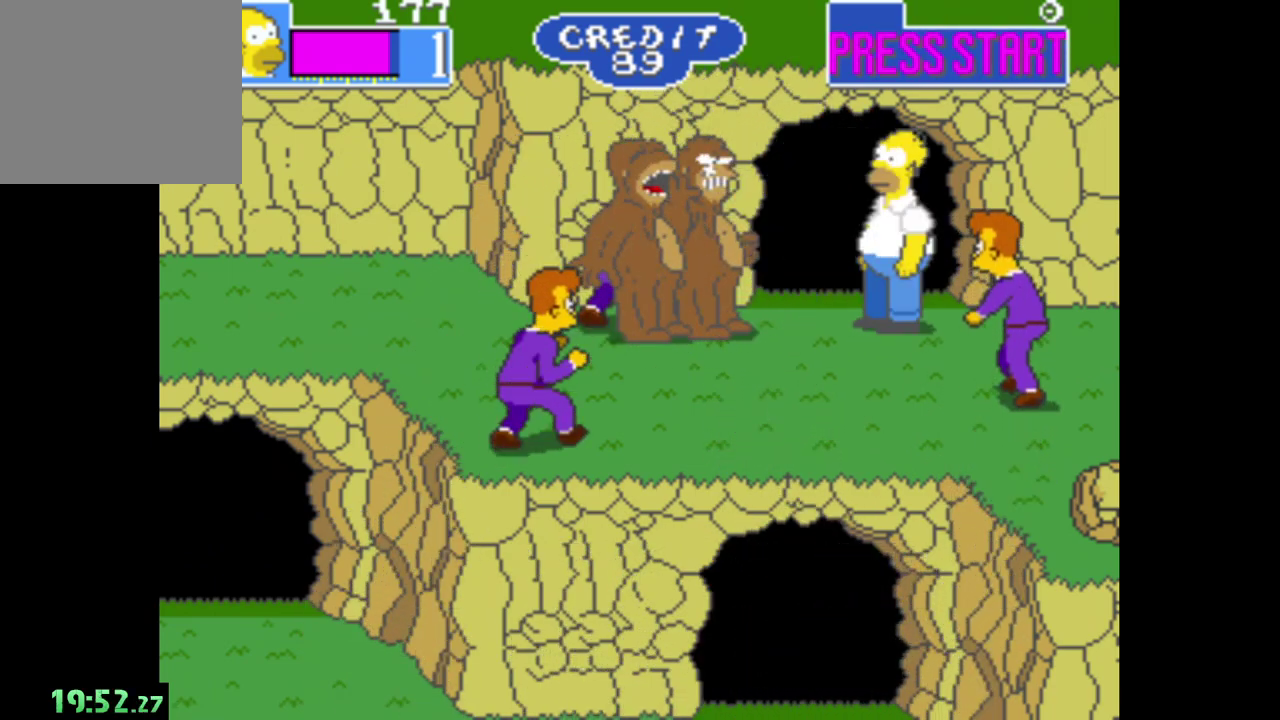
{"buttons": ["A"], "left_stick": "center", "right_stick": "center", "events": [[17, "A", "down"], [133, "A", "up"], [250, "A", "down"], [350, "A", "up"], [417, "A", "down"]]}
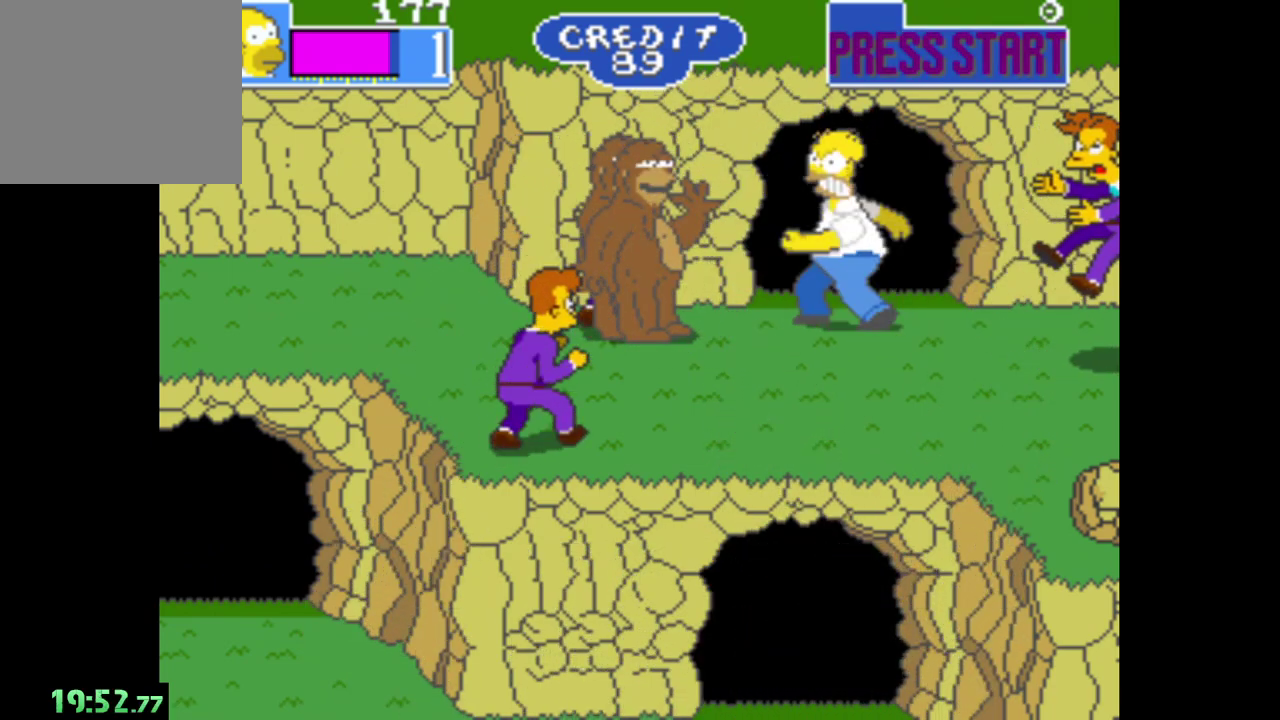
{"buttons": [], "left_stick": "left", "right_stick": "center", "events": [[33, "A", "up"], [117, "A", "down"], [250, "A", "up"], [317, "A", "down"], [433, "A", "up"], [500, "left_stick", "left"]]}
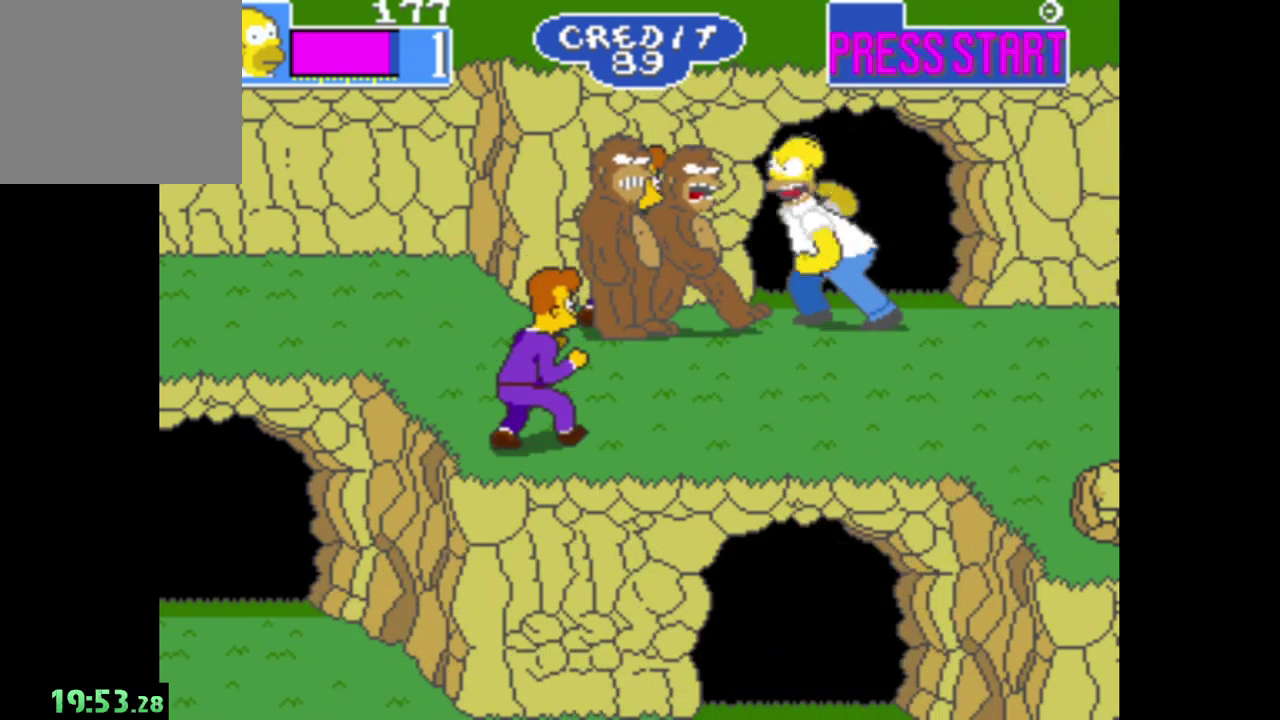
{"buttons": [], "left_stick": "center", "right_stick": "center", "events": [[17, "A", "down"], [117, "A", "up"], [200, "A", "down"], [200, "left_stick", "down-left"], [300, "A", "up"], [300, "left_stick", "center"], [383, "A", "down"], [483, "A", "up"]]}
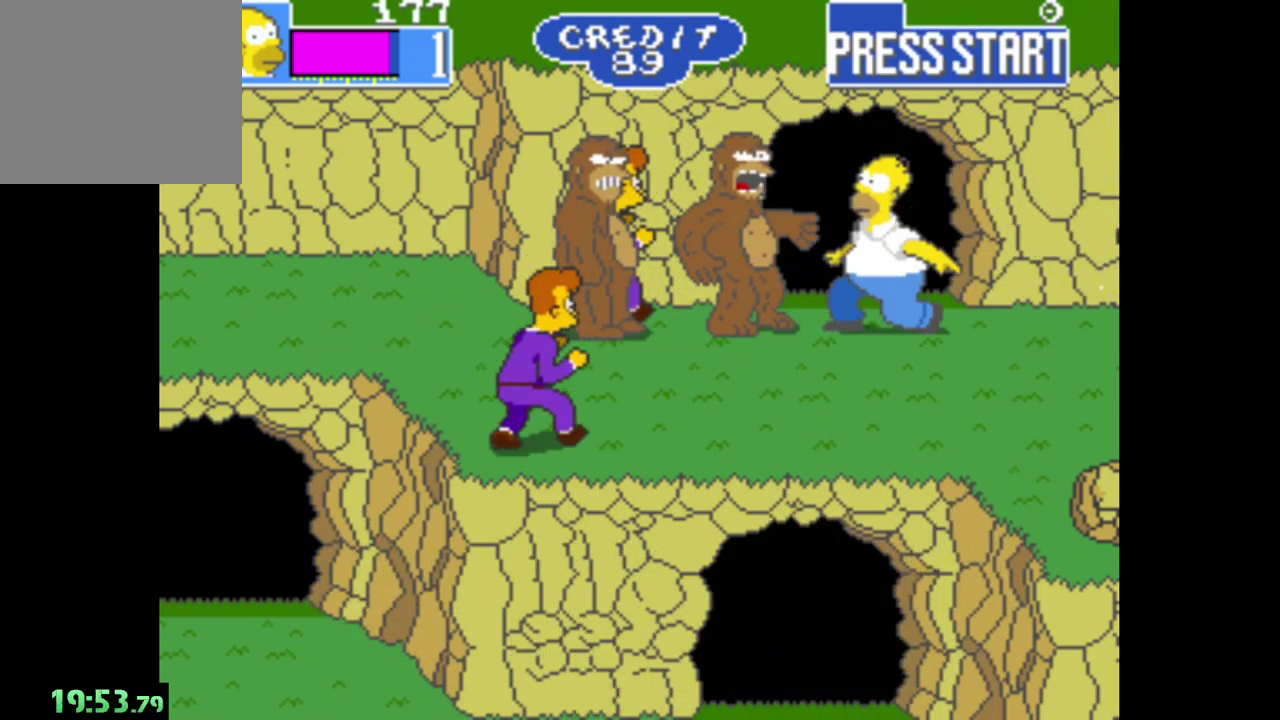
{"buttons": ["A"], "left_stick": "center", "right_stick": "center", "events": [[50, "A", "down"], [150, "A", "up"], [233, "A", "down"], [350, "A", "up"], [417, "A", "down"]]}
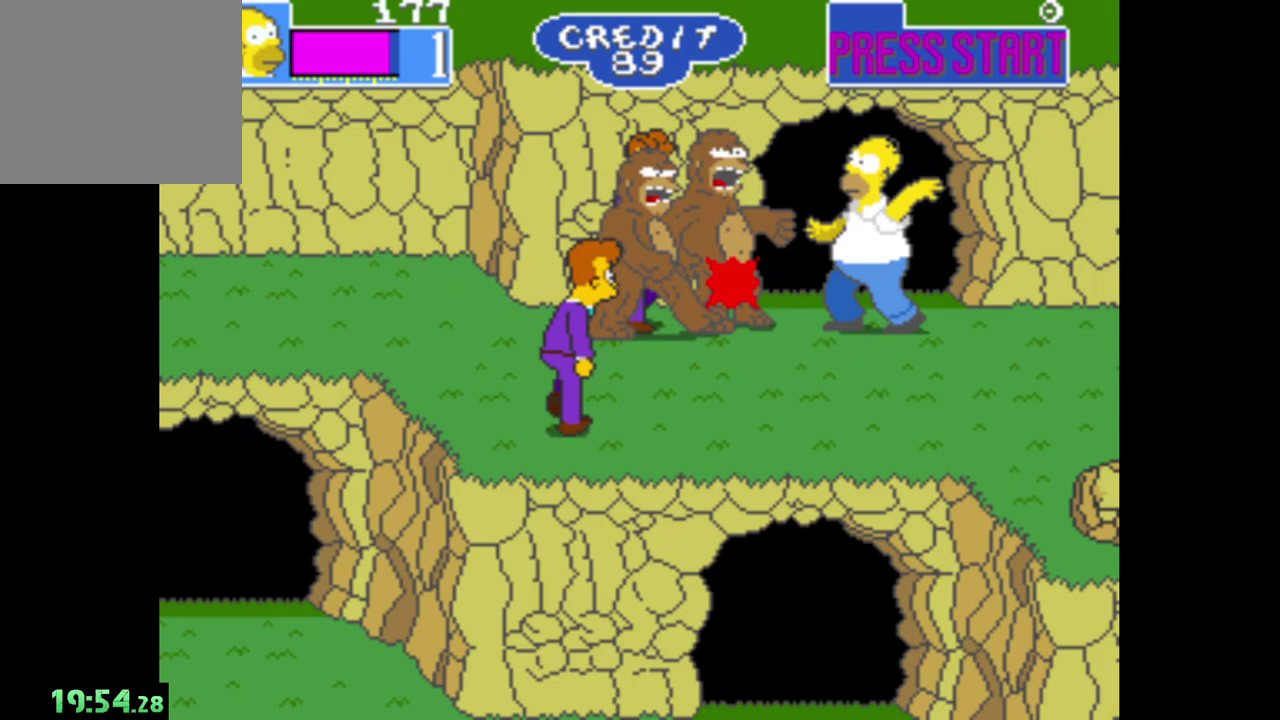
{"buttons": ["A"], "left_stick": "left", "right_stick": "center", "events": [[33, "A", "up"], [67, "left_stick", "left"], [133, "A", "down"], [233, "A", "up"], [333, "A", "down"], [433, "A", "up"], [500, "A", "down"]]}